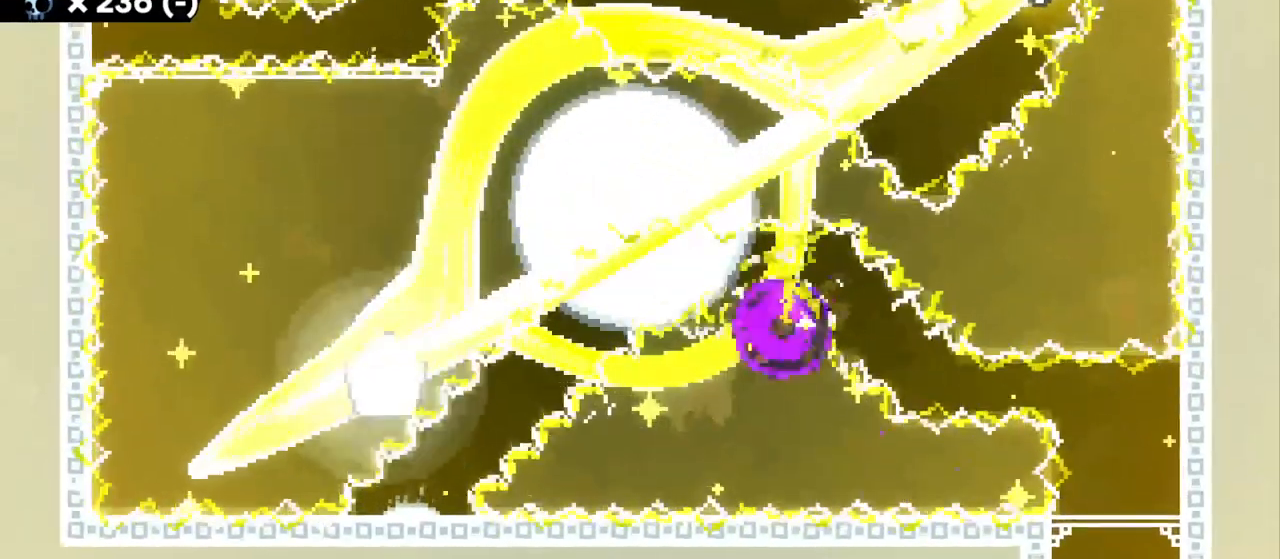
Gameplay with keyboard; each line is a JSON object with the keys held at the frame after it. "events" lists presses ("down") and releases ("up") of "a", "d", "dash", "grab", "grab2", "jump", "jump2", "s" and "w" between this image and that frame as [ms after this image, input, new state], when the widget could be followed in between. No other keys are recorded. Mouse input is not recorded. Key names are as the overlay labels them; some are game actions (e.g. jump) rather than physical keys. Not read: demo.
{"keys": [], "events": []}
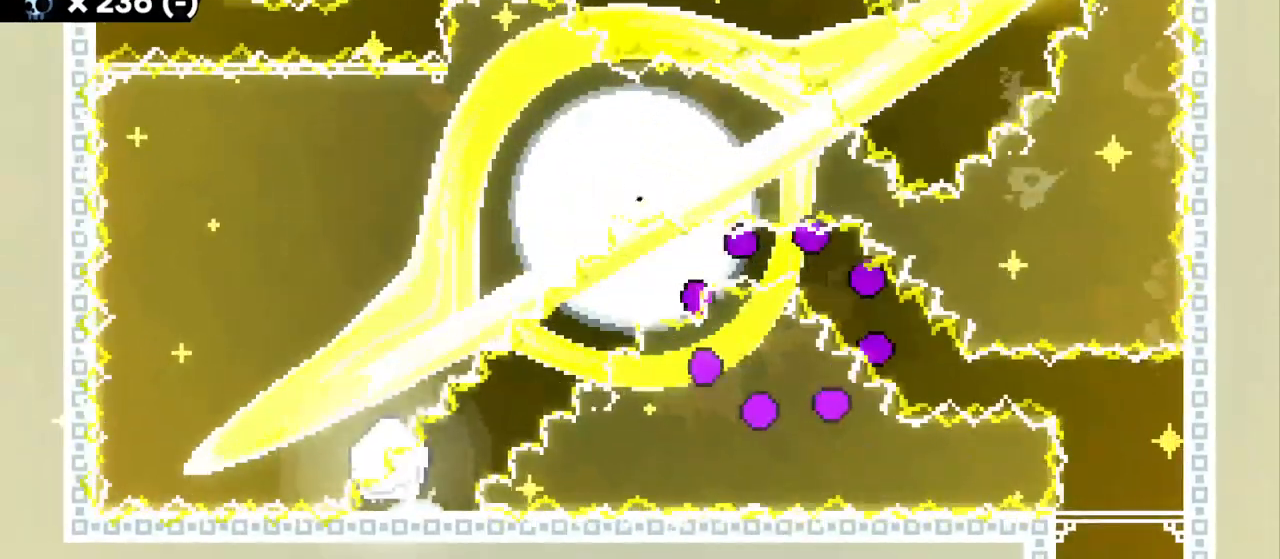
{"keys": [], "events": []}
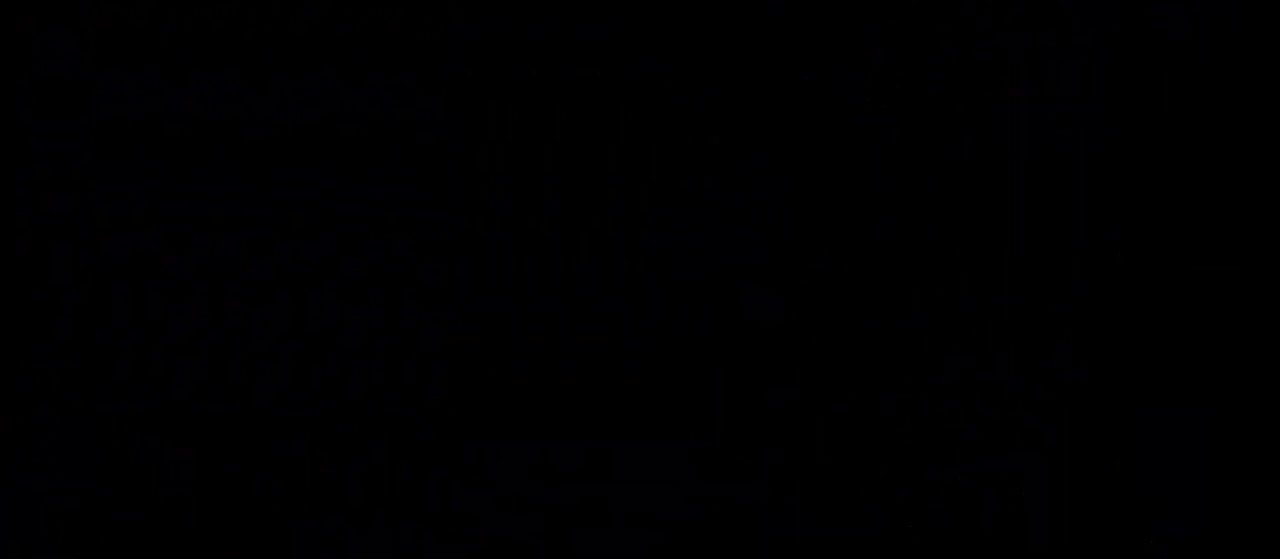
{"keys": ["grab"], "events": [[117, "grab", "down"]]}
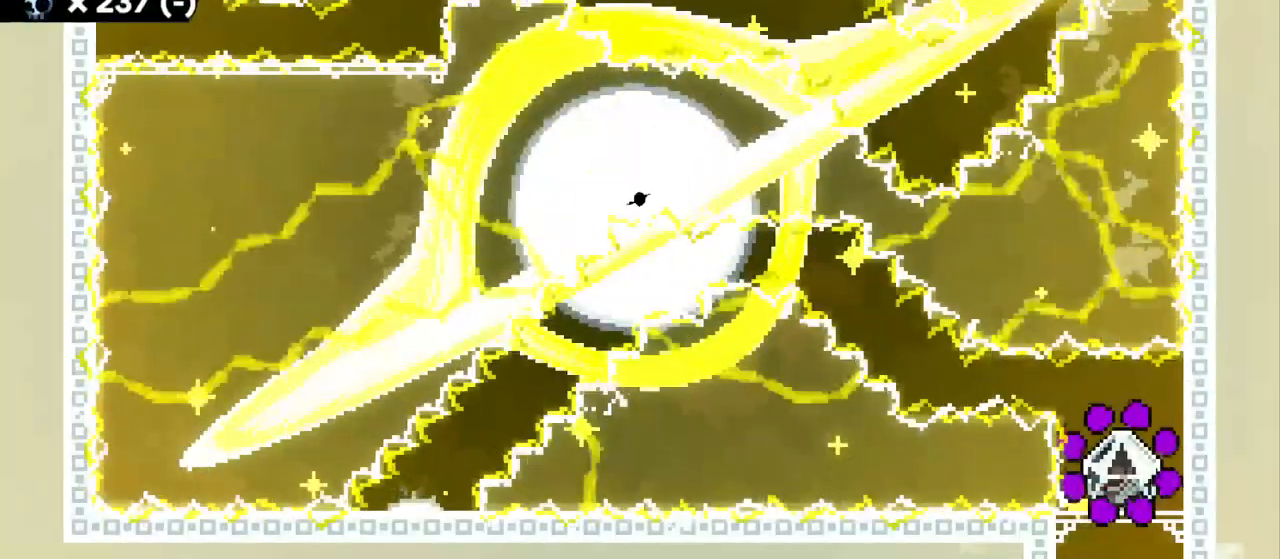
{"keys": ["grab", "jump"], "events": [[367, "jump", "down"]]}
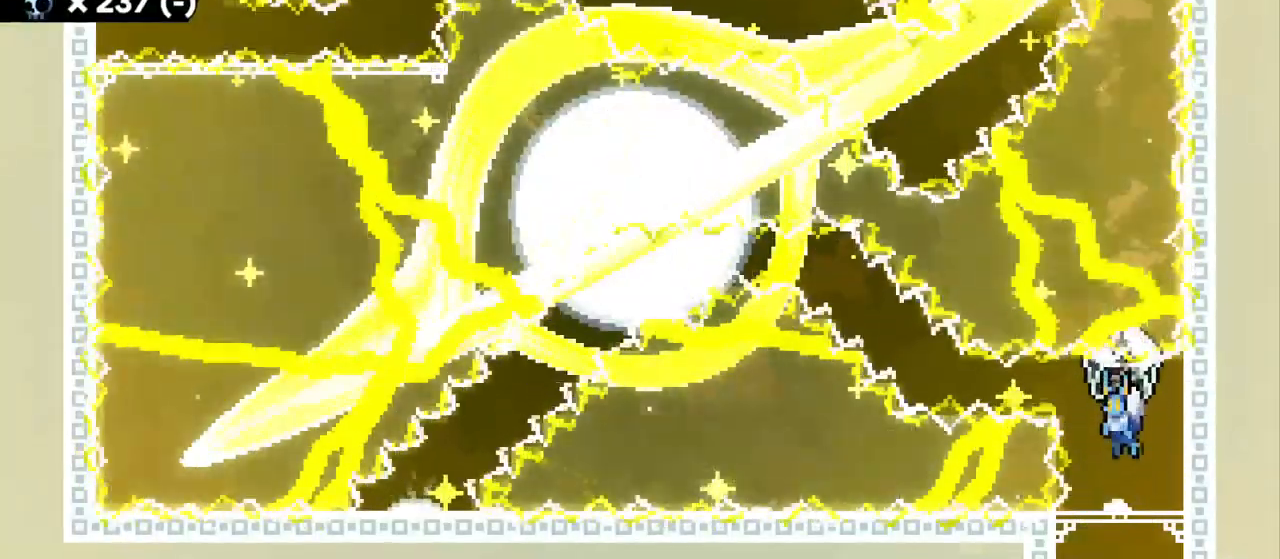
{"keys": ["a", "dash", "w"], "events": [[100, "a", "down"], [100, "jump", "up"], [134, "dash", "down"], [134, "grab", "up"], [284, "dash", "up"], [334, "w", "down"], [350, "dash", "down"]]}
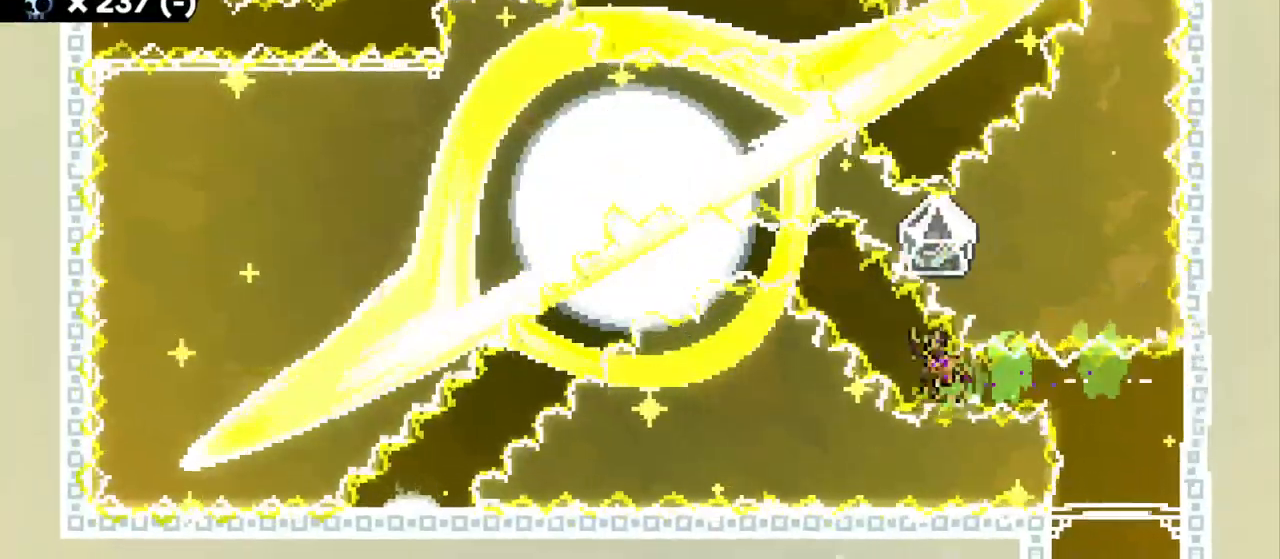
{"keys": ["a", "grab"], "events": [[50, "dash", "up"], [84, "w", "up"], [150, "dash", "down"], [184, "grab", "down"], [334, "dash", "up"]]}
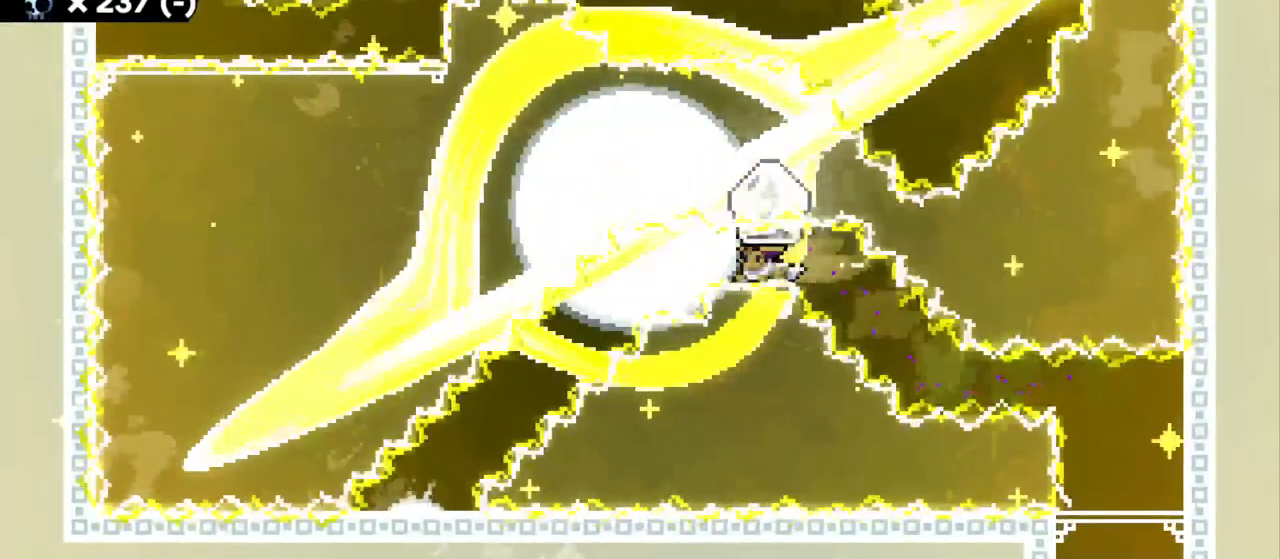
{"keys": ["a", "grab"], "events": []}
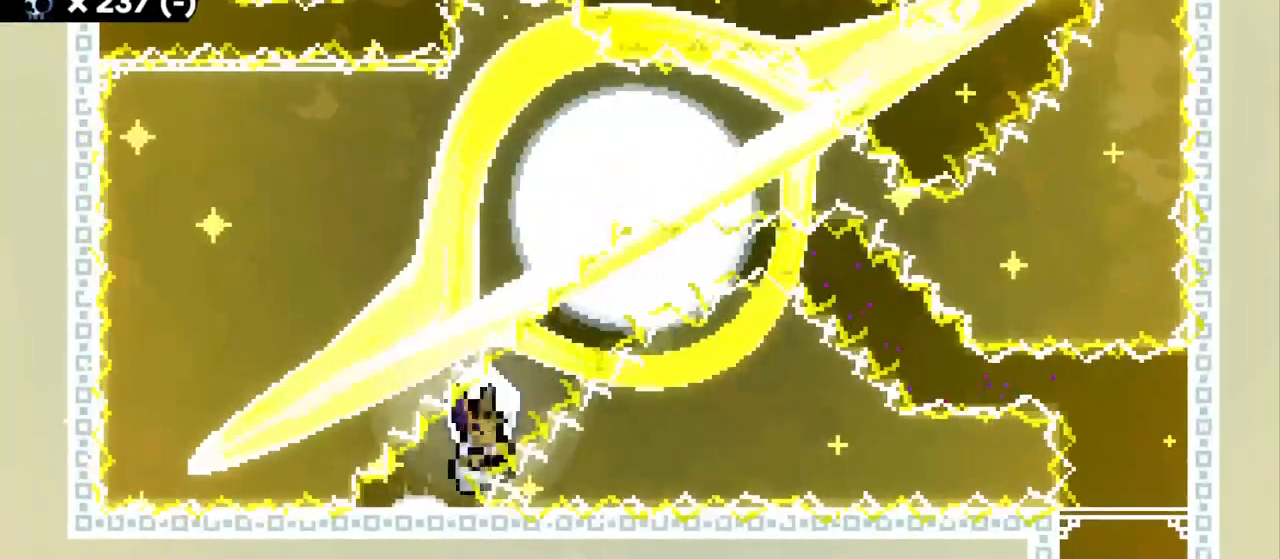
{"keys": ["grab"], "events": [[400, "a", "up"]]}
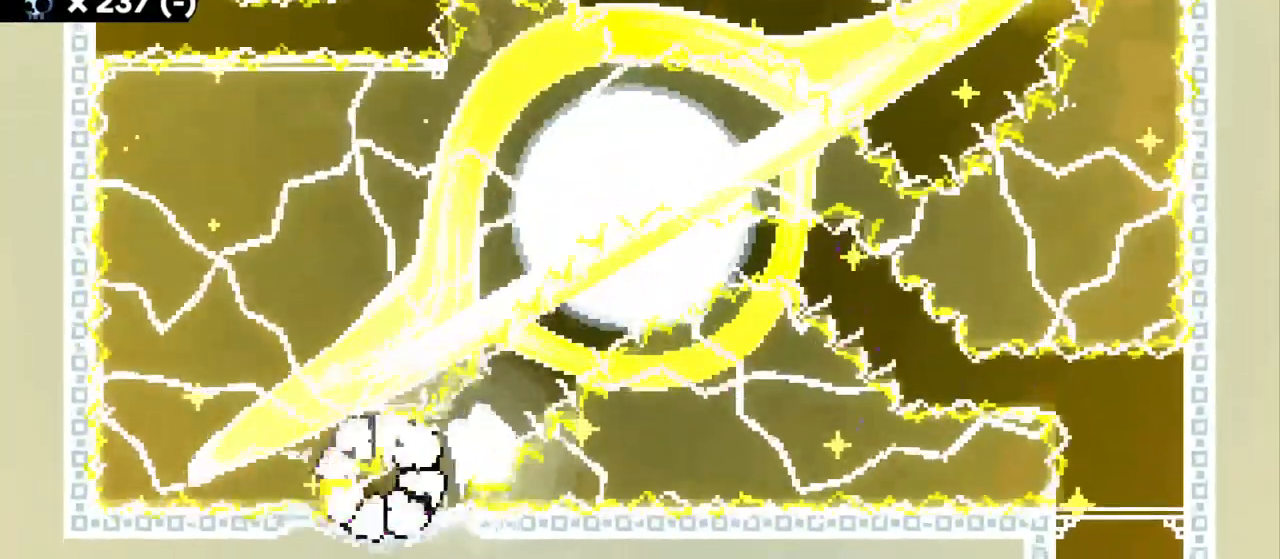
{"keys": [], "events": [[100, "grab", "up"]]}
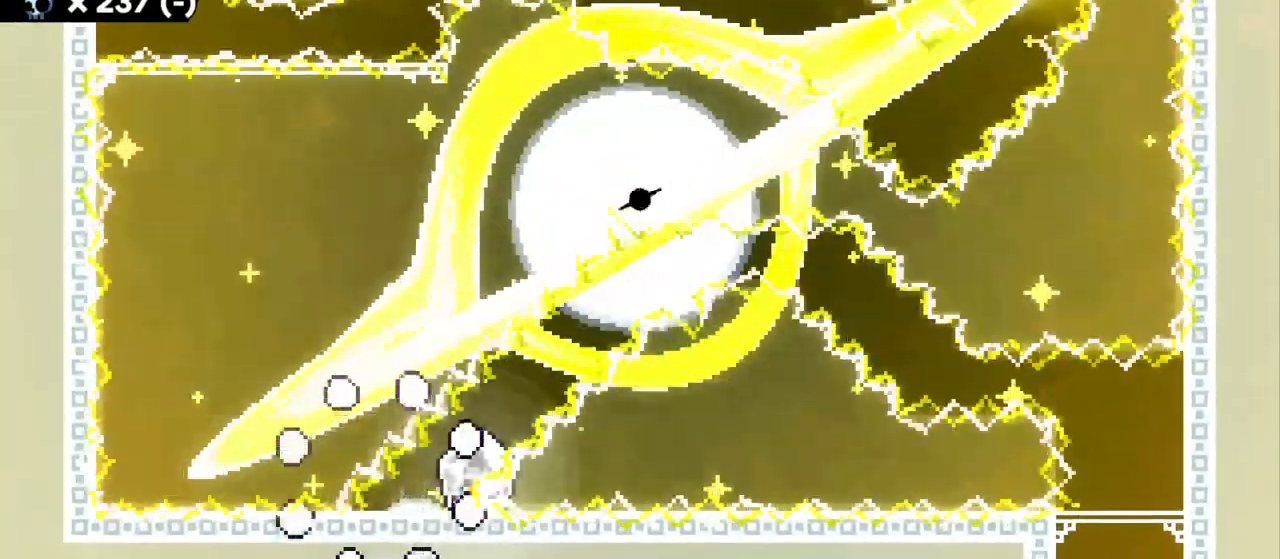
{"keys": [], "events": []}
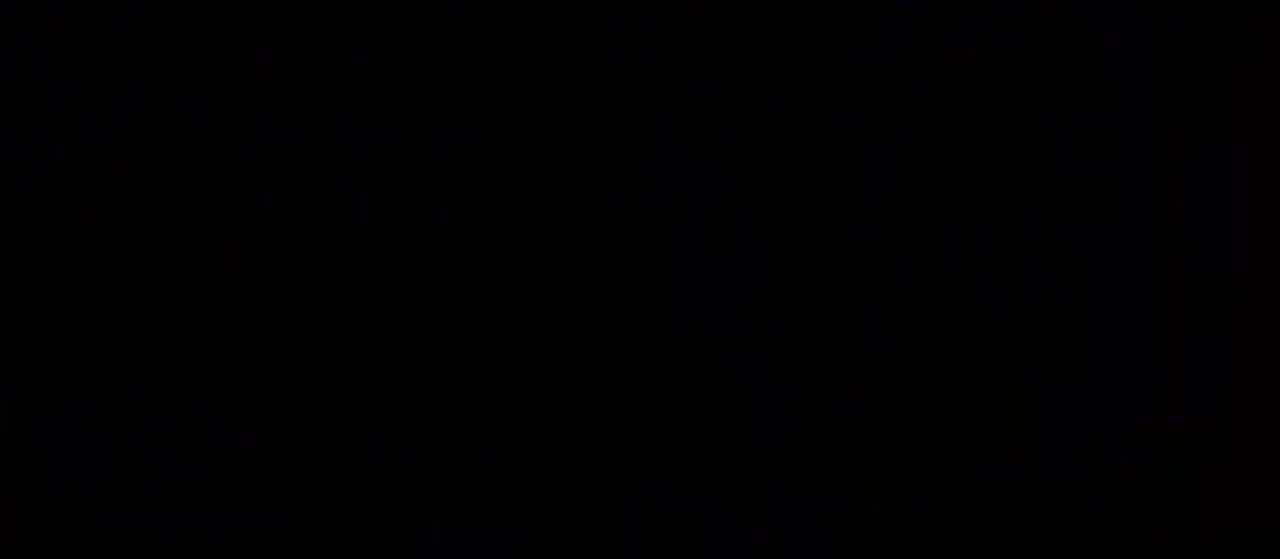
{"keys": [], "events": []}
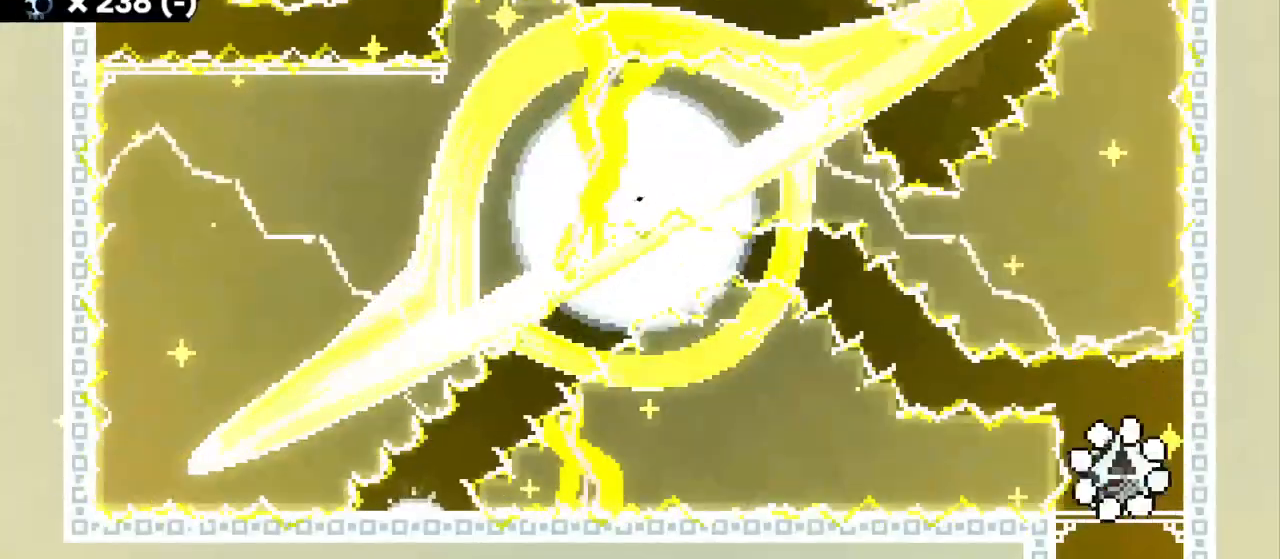
{"keys": ["grab"], "events": [[100, "d", "down"], [334, "grab", "down"], [350, "d", "up"]]}
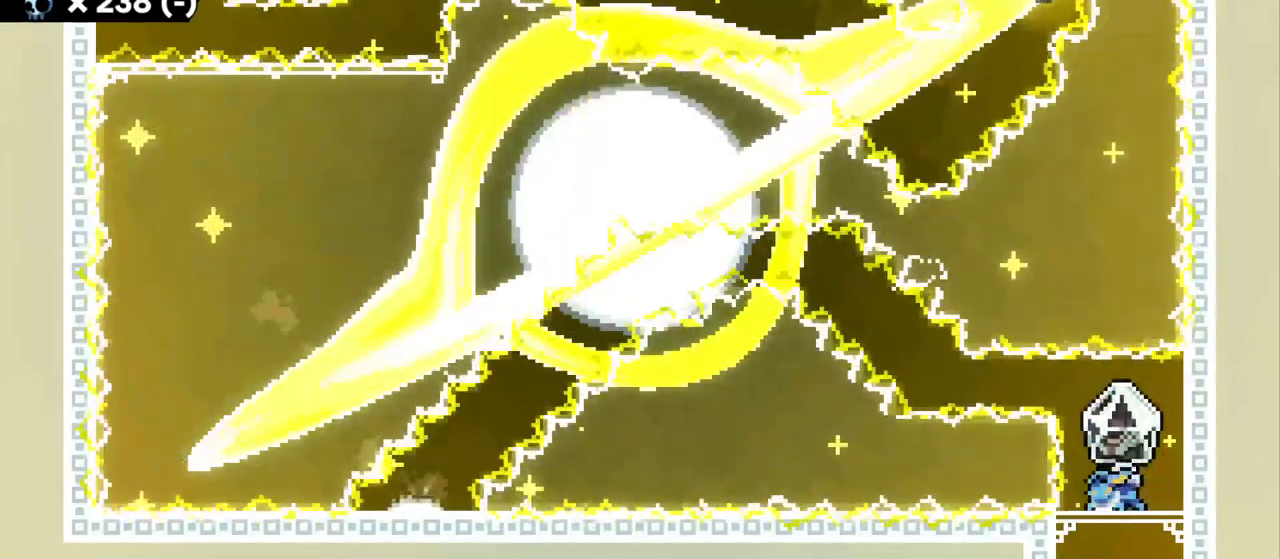
{"keys": ["a", "dash"], "events": [[150, "jump", "down"], [417, "a", "down"], [434, "dash", "down"], [450, "jump", "up"], [467, "grab", "up"]]}
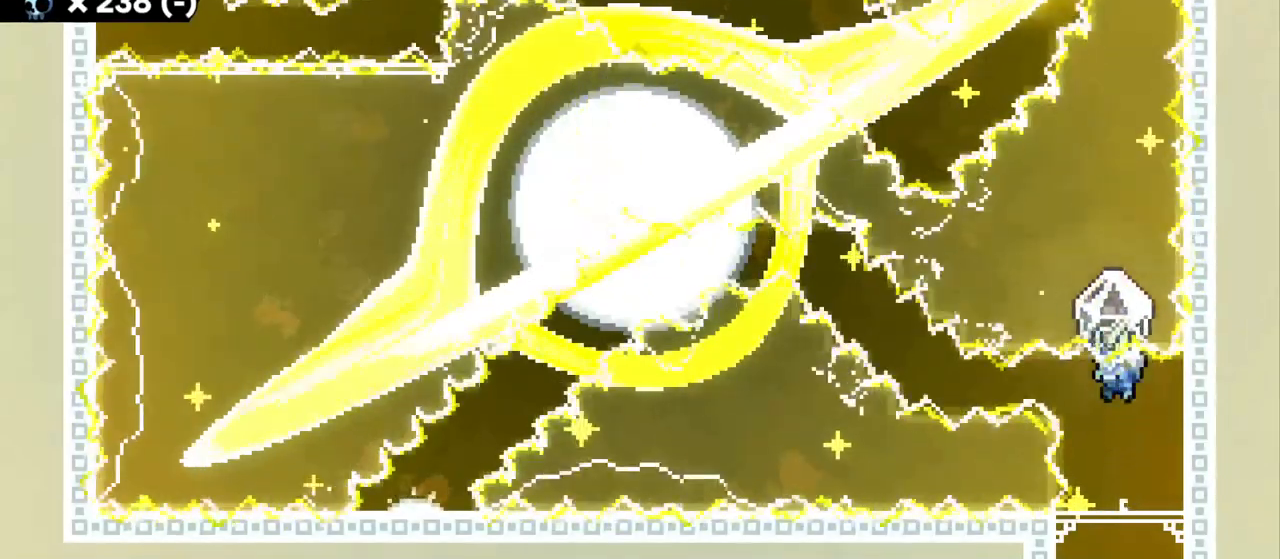
{"keys": ["a", "dash"], "events": [[84, "dash", "up"], [167, "w", "down"], [184, "dash", "down"], [334, "dash", "up"], [450, "w", "up"], [500, "dash", "down"]]}
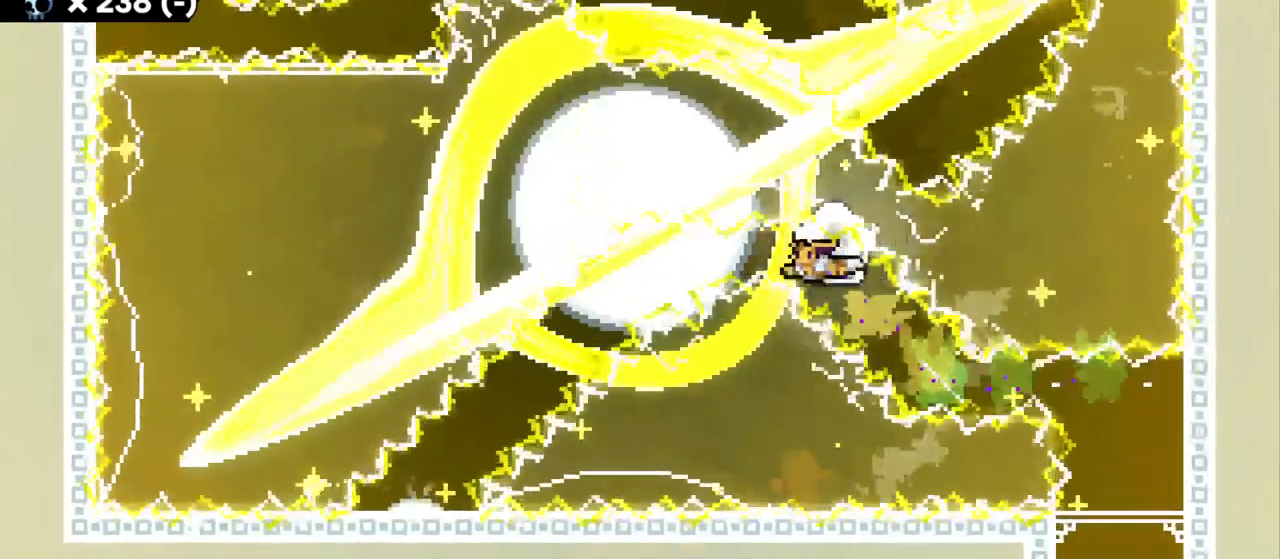
{"keys": ["a", "grab"], "events": [[100, "grab", "down"], [184, "dash", "up"]]}
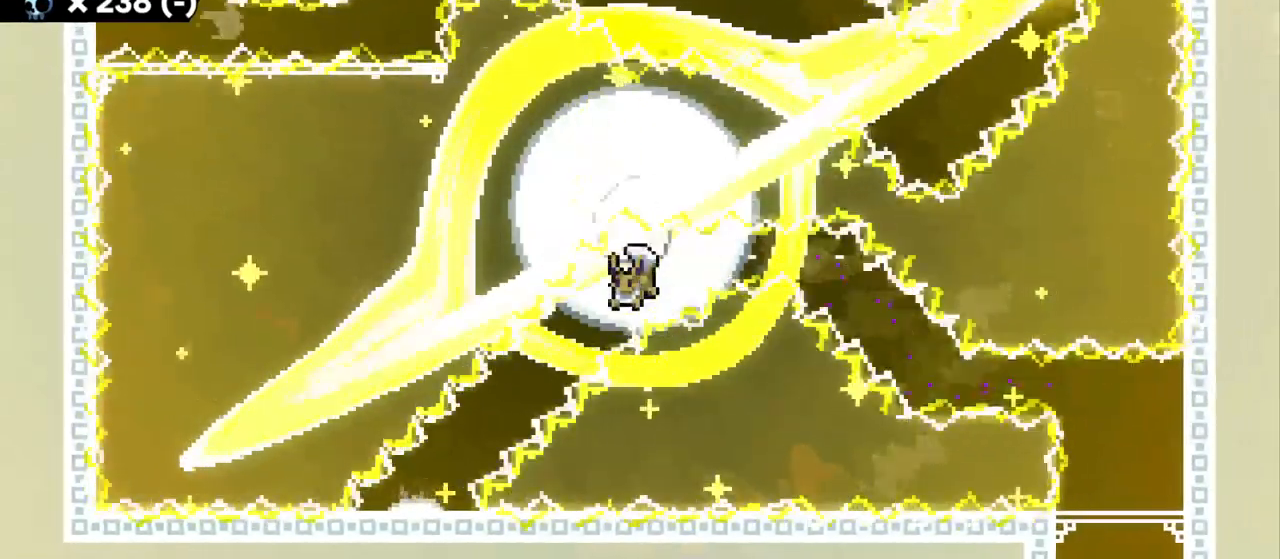
{"keys": ["a", "grab"], "events": []}
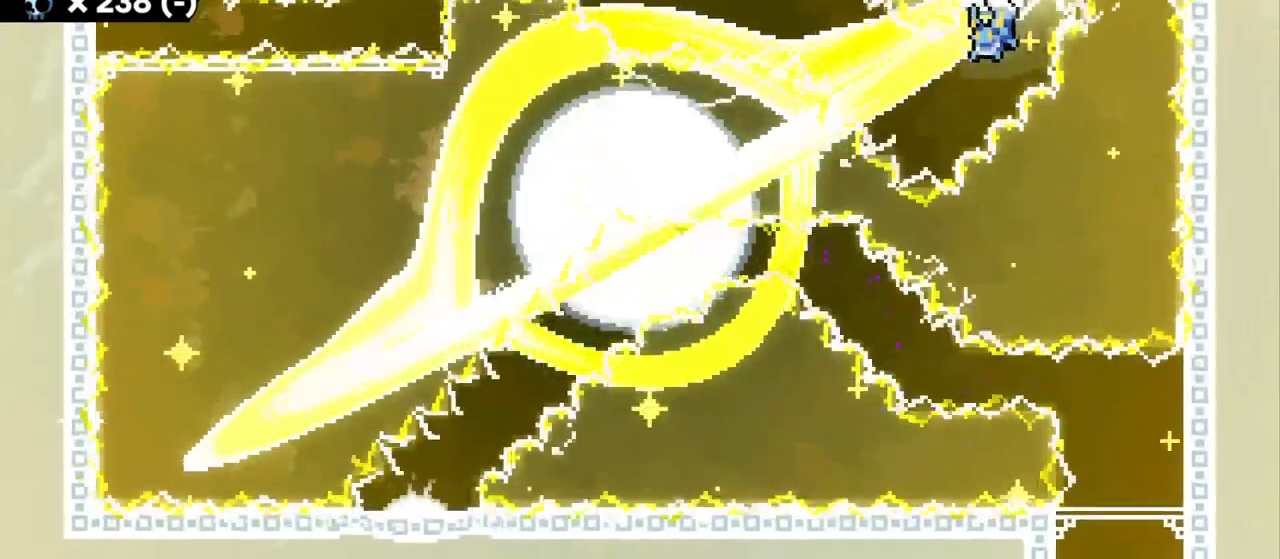
{"keys": ["a", "dash"], "events": [[84, "w", "down"], [100, "dash", "down"], [100, "grab", "up"], [234, "dash", "up"], [350, "dash", "down"], [367, "w", "up"]]}
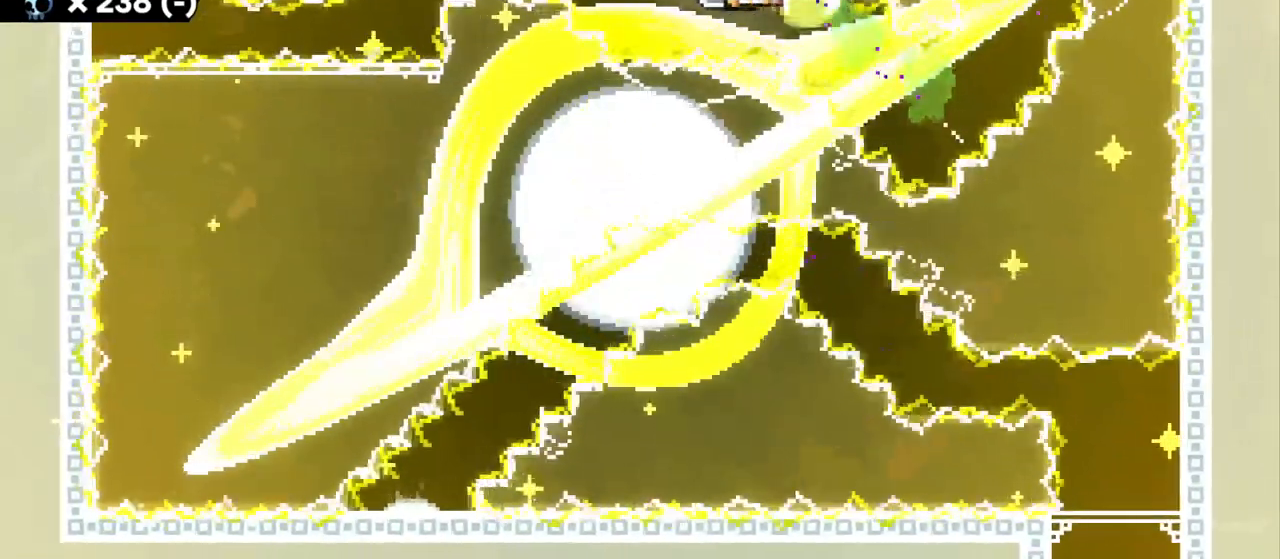
{"keys": ["a", "grab"], "events": [[50, "dash", "up"], [84, "w", "down"], [167, "dash", "down"], [167, "grab", "down"], [334, "dash", "up"], [484, "w", "up"]]}
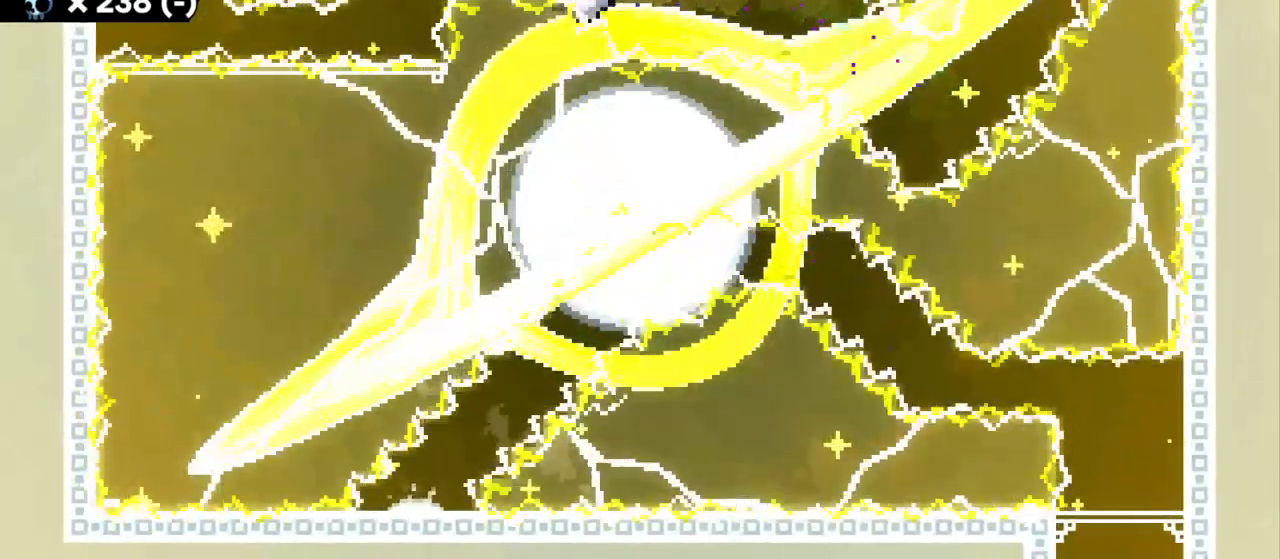
{"keys": [], "events": [[84, "a", "up"], [317, "grab", "up"]]}
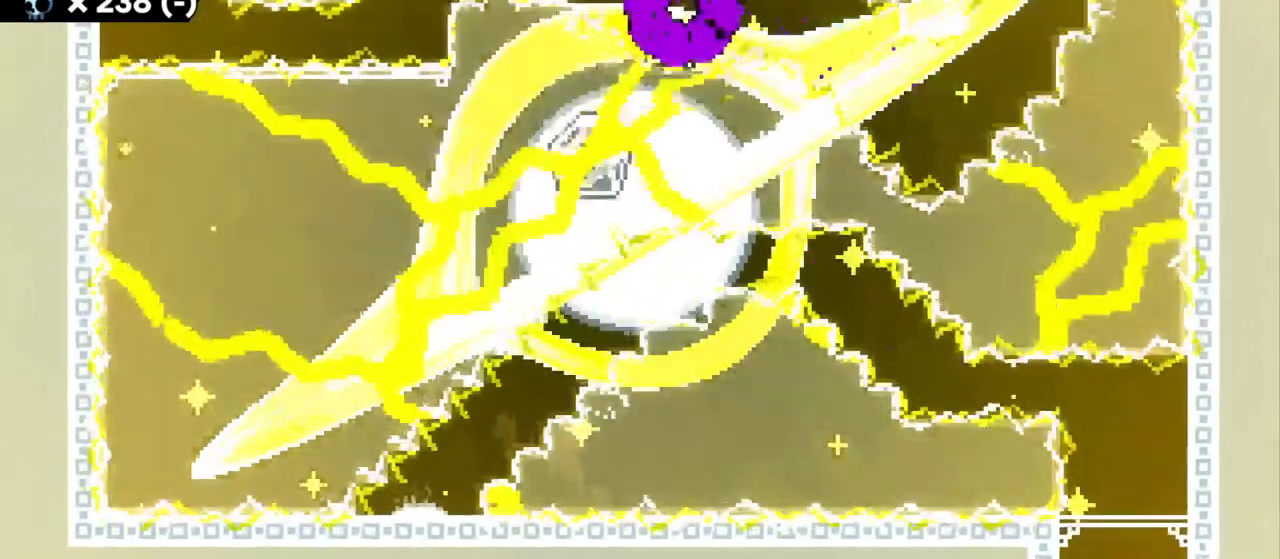
{"keys": [], "events": [[334, "grab2", "down"], [417, "grab2", "up"]]}
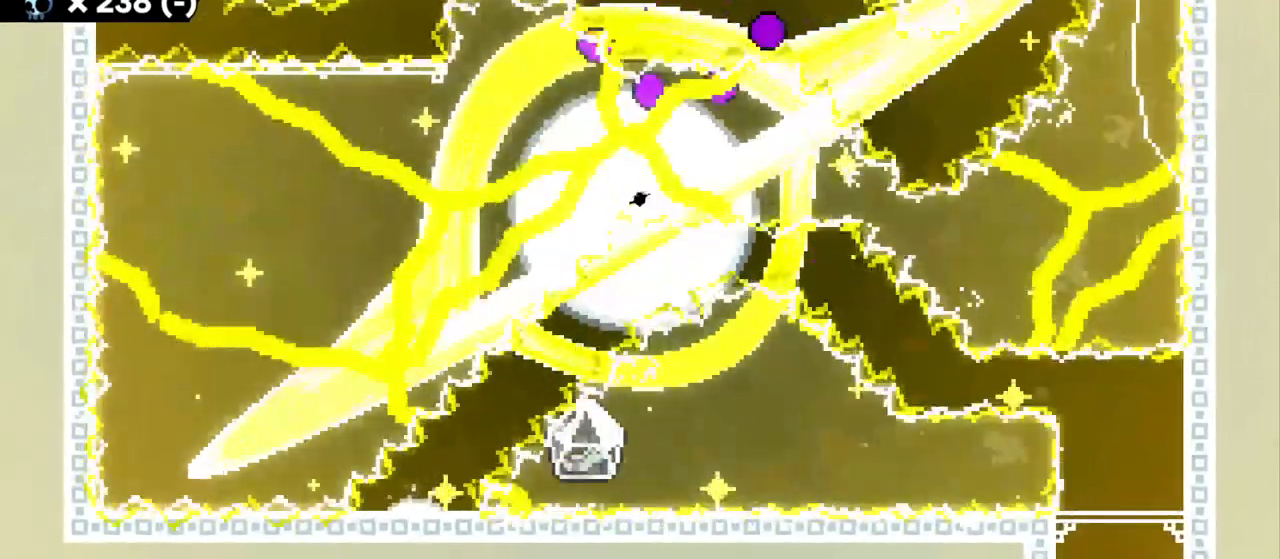
{"keys": [], "events": []}
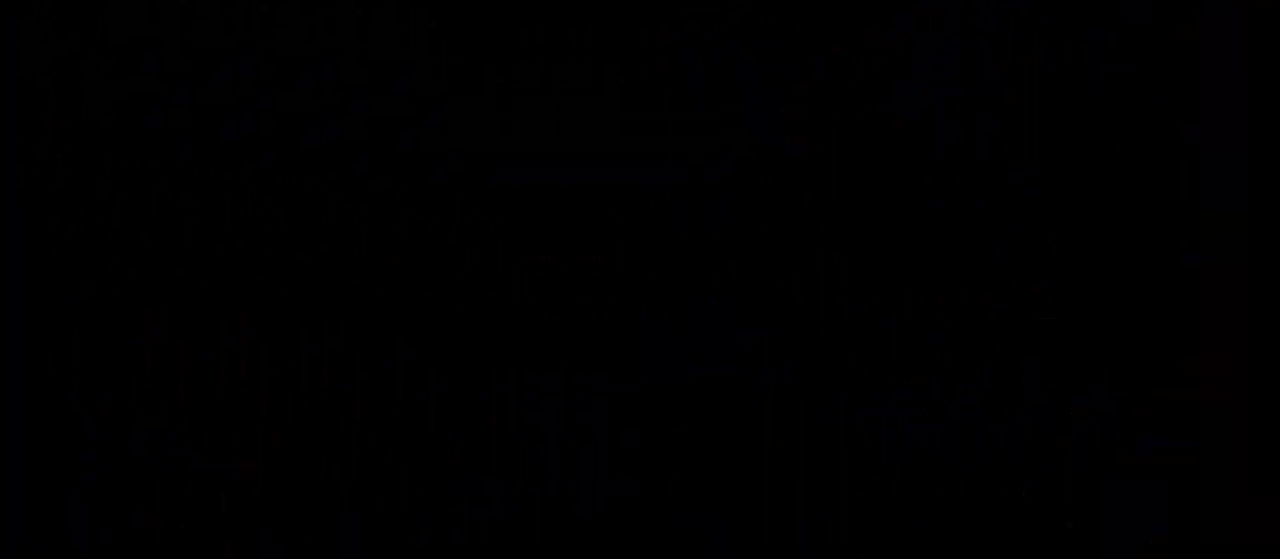
{"keys": ["grab"], "events": [[200, "grab", "down"]]}
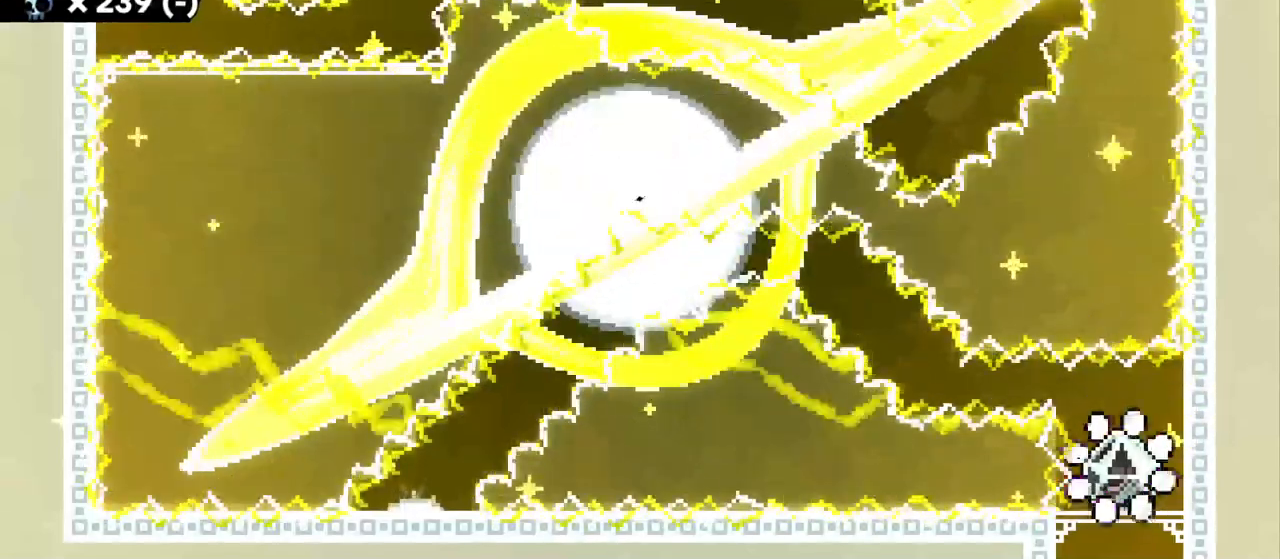
{"keys": ["grab", "jump"], "events": [[400, "jump", "down"]]}
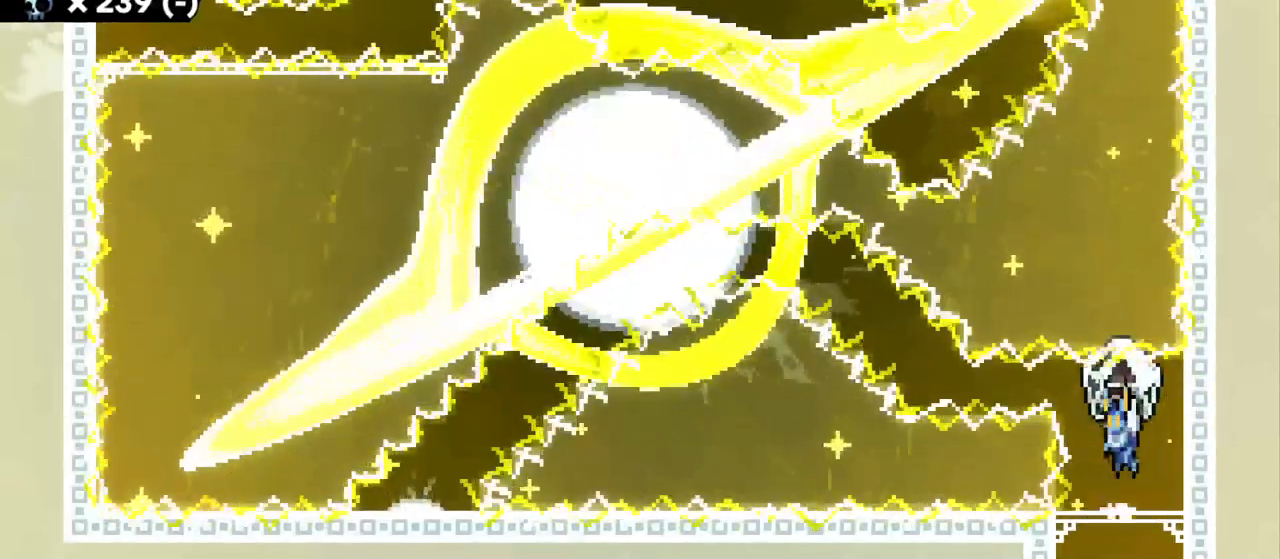
{"keys": ["a", "dash", "w"], "events": [[200, "a", "down"], [200, "grab", "up"], [217, "dash", "down"], [234, "jump", "up"], [367, "dash", "up"], [417, "w", "down"], [450, "dash", "down"]]}
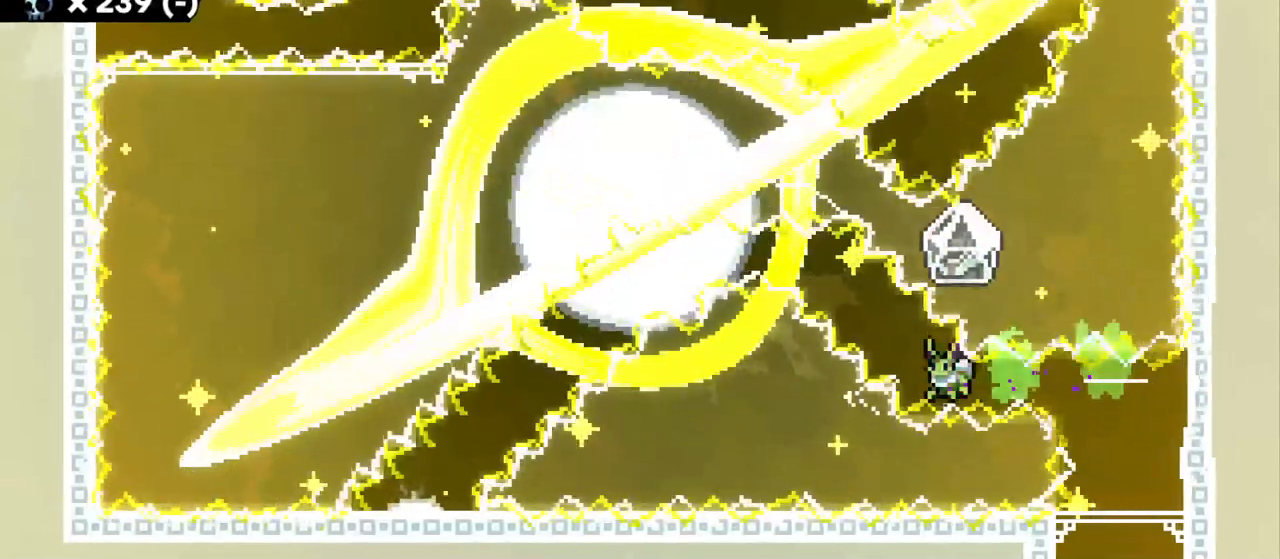
{"keys": ["a", "grab"], "events": [[134, "dash", "up"], [200, "w", "up"], [234, "dash", "down"], [384, "grab", "down"], [434, "dash", "up"]]}
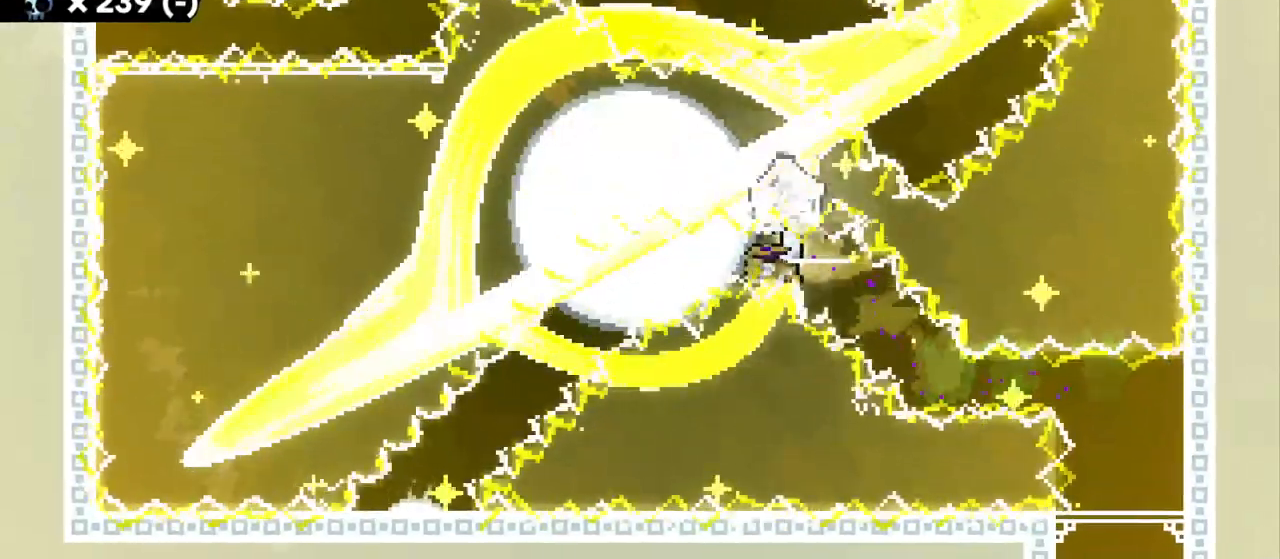
{"keys": ["a", "grab"], "events": []}
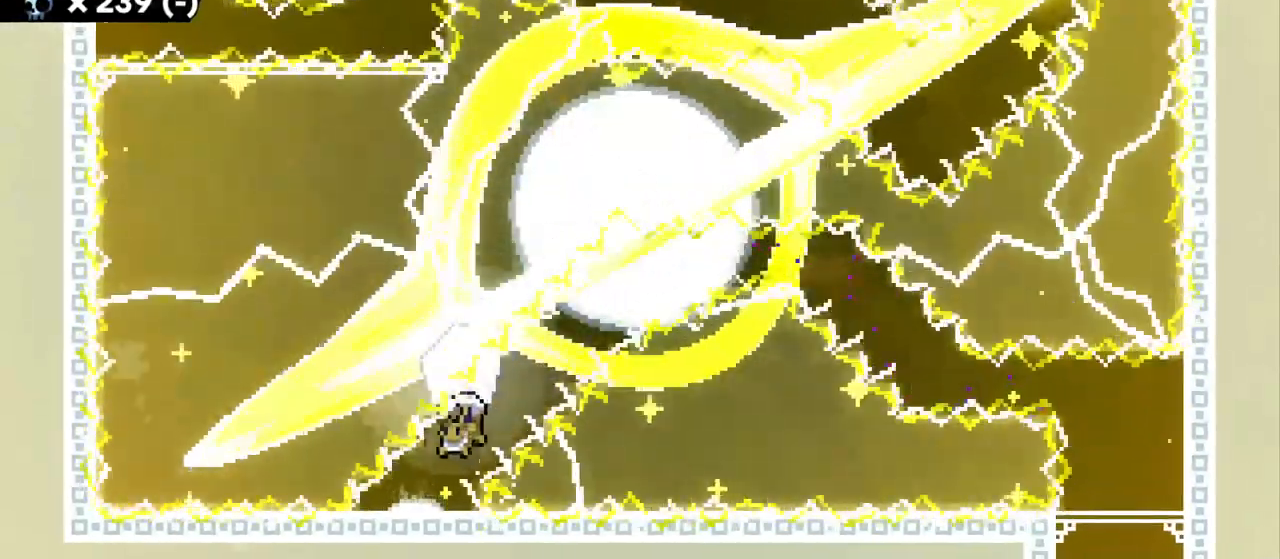
{"keys": ["a", "dash", "w"], "events": [[334, "w", "down"], [350, "dash", "down"], [350, "grab", "up"]]}
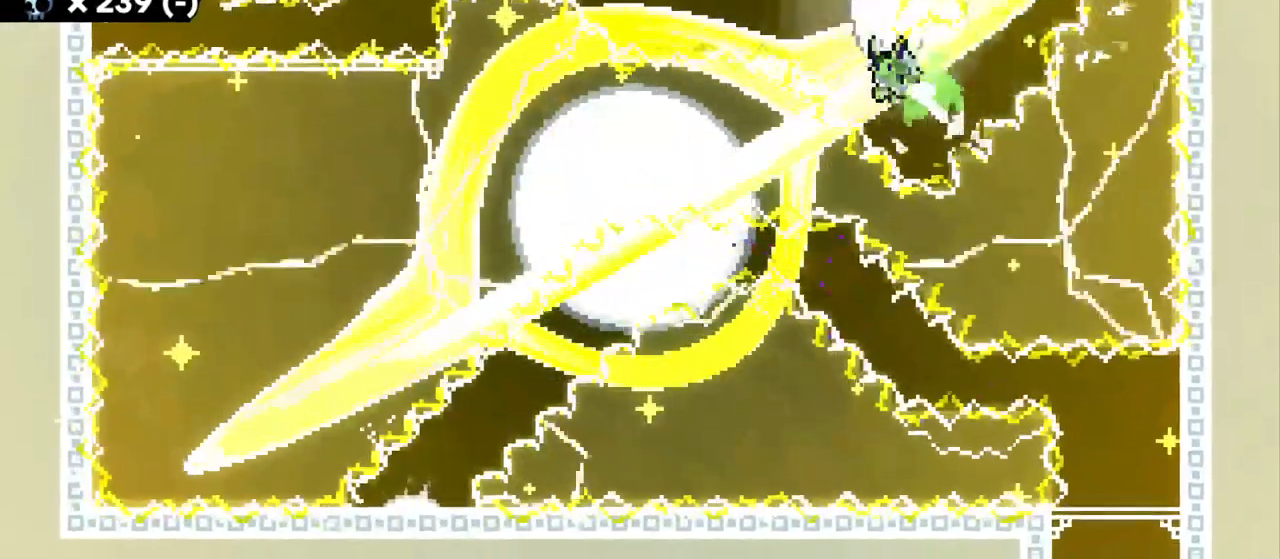
{"keys": ["a", "dash", "w"], "events": [[34, "dash", "up"], [50, "w", "up"], [100, "dash", "down"], [300, "dash", "up"], [350, "w", "down"], [367, "dash", "down"]]}